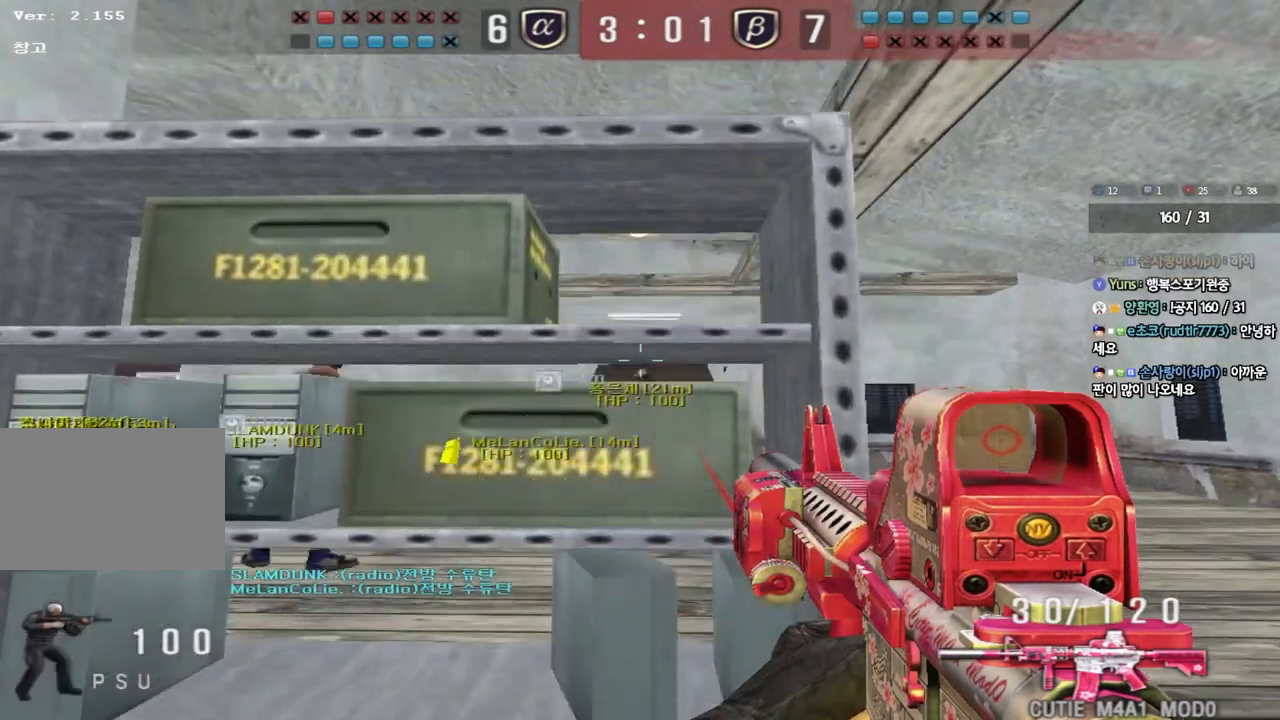
Gameplay with keyboard; each line is a JSON object with the keys held at the frame after it. "events" lists presses ("down") and releases ("up") of "a", "ctrl", "d", "e", "f", "q", "r", "s", "shift", "space", "tab" and "w" between this image and that frame as [ms after this image, input, new state], when the widget could be followed in between. No other keys are recorded. Mouse input is not recorded.
{"keys": ["ctrl"], "events": [[100, "shift", "down"], [233, "shift", "up"], [317, "ctrl", "down"]]}
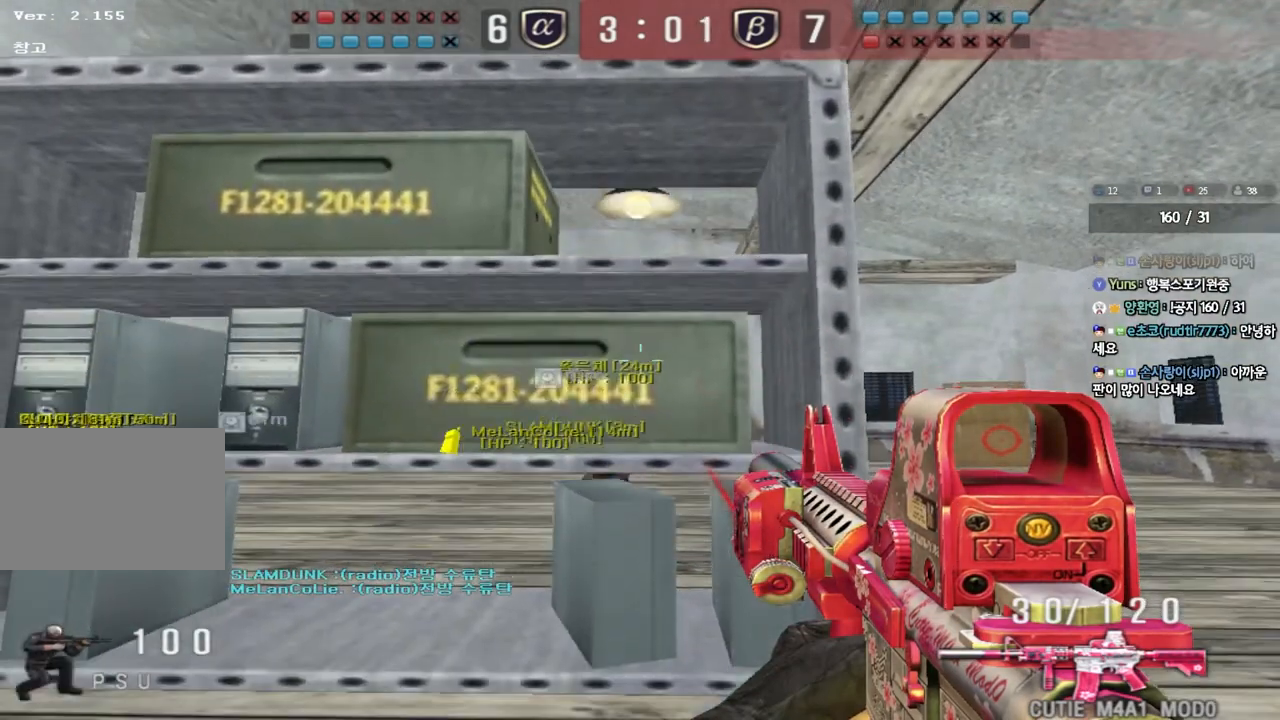
{"keys": ["ctrl"], "events": [[200, "ctrl", "up"], [500, "ctrl", "down"]]}
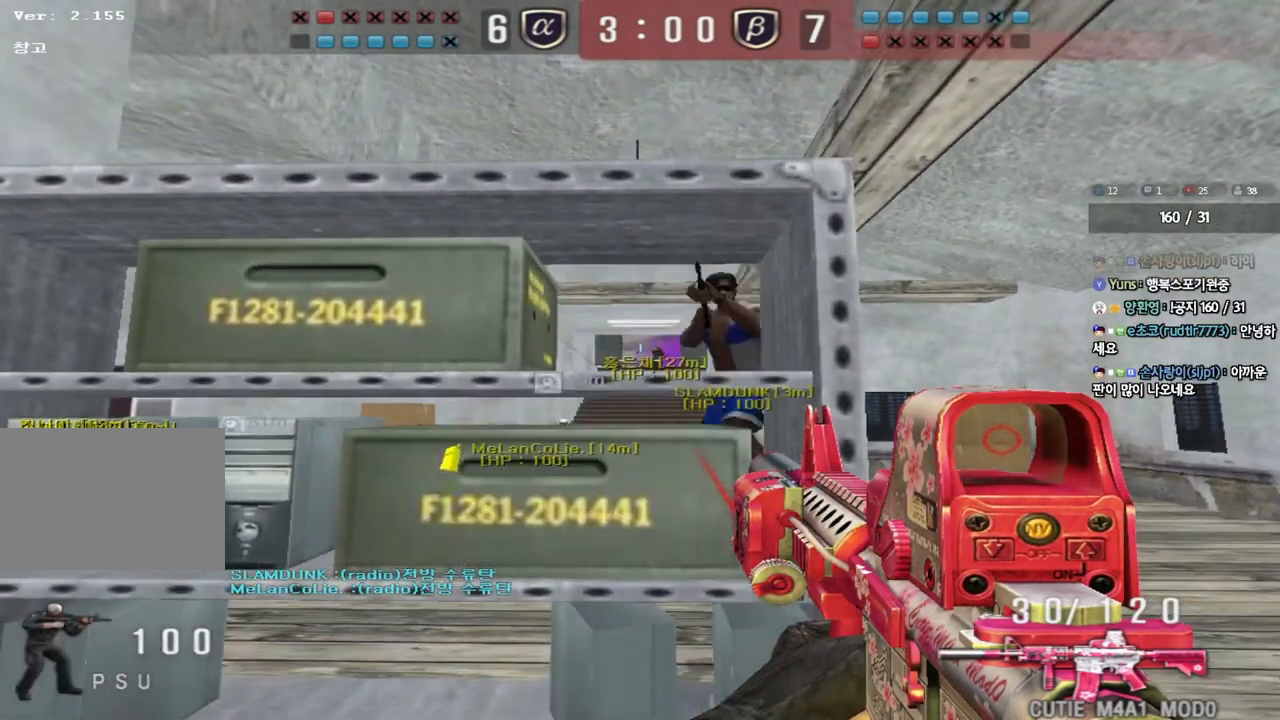
{"keys": [], "events": [[167, "ctrl", "up"]]}
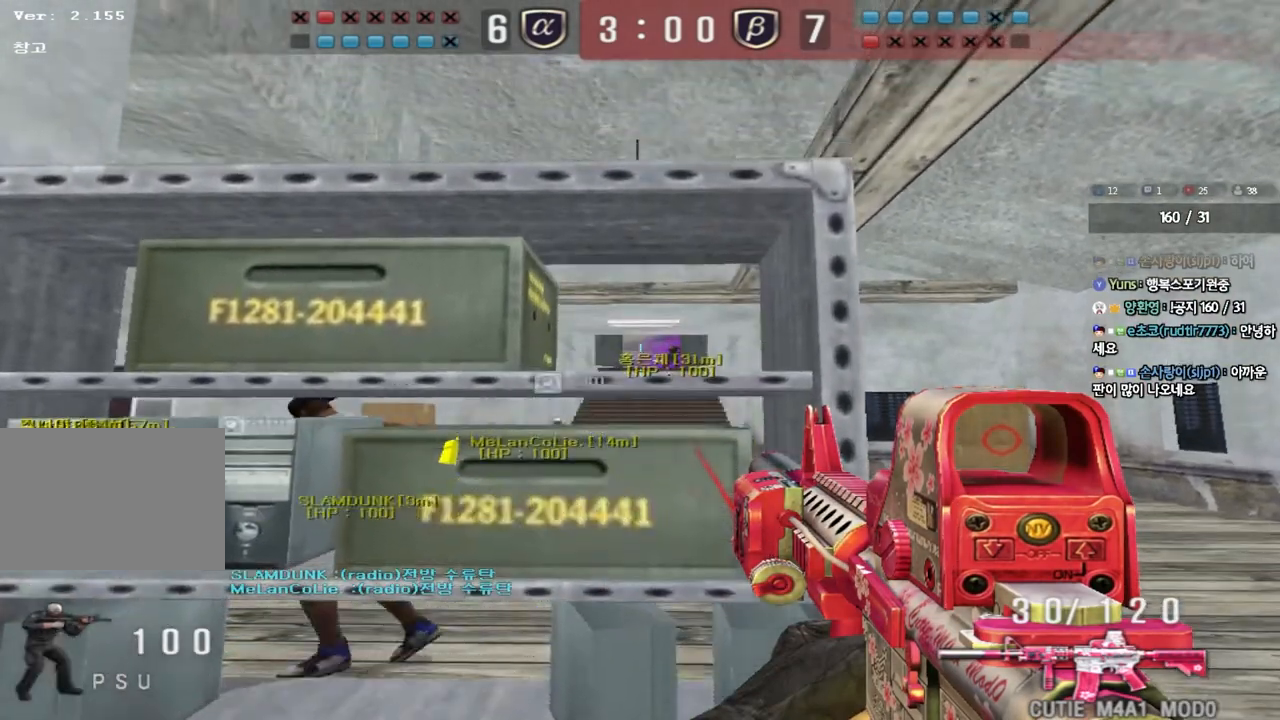
{"keys": ["w"], "events": [[50, "shift", "down"], [300, "w", "down"], [367, "shift", "up"]]}
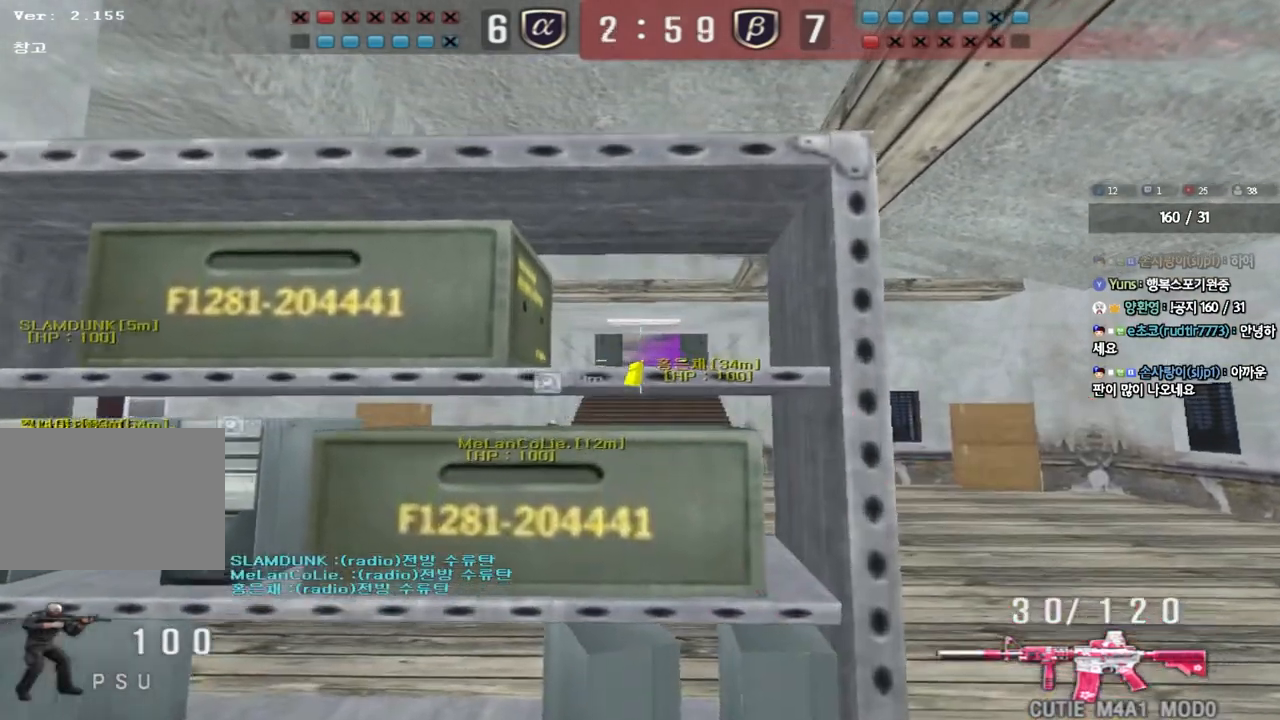
{"keys": ["d", "w"], "events": [[50, "d", "down"], [250, "ctrl", "down"], [267, "d", "up"], [267, "w", "up"], [367, "ctrl", "up"], [367, "d", "down"], [367, "w", "down"]]}
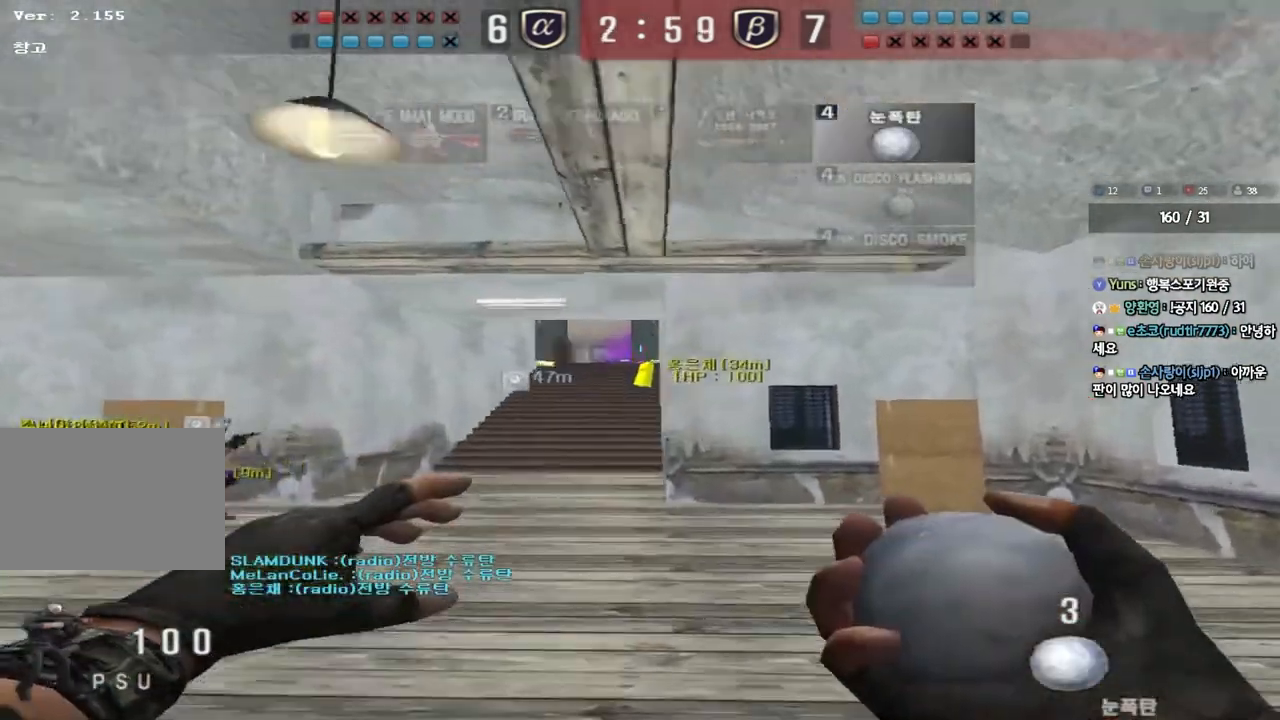
{"keys": ["a", "w"], "events": [[433, "d", "up"], [500, "a", "down"]]}
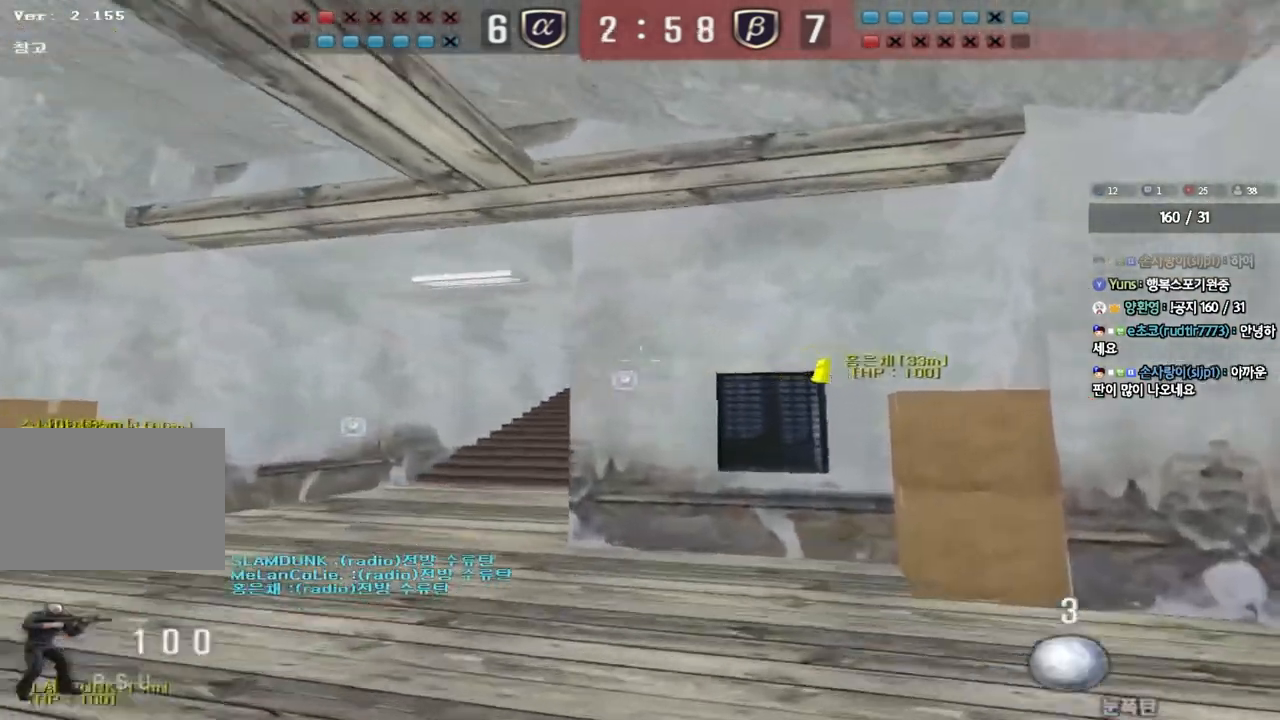
{"keys": ["w"], "events": [[400, "a", "up"]]}
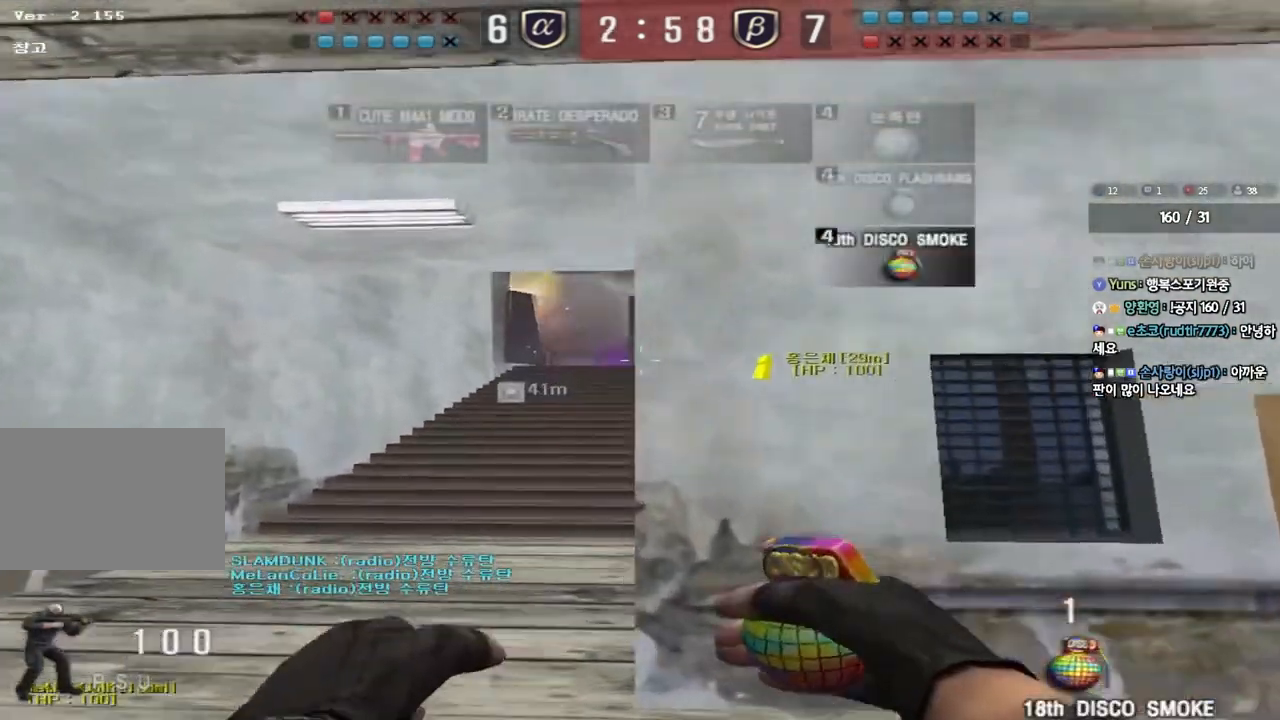
{"keys": ["w"], "events": []}
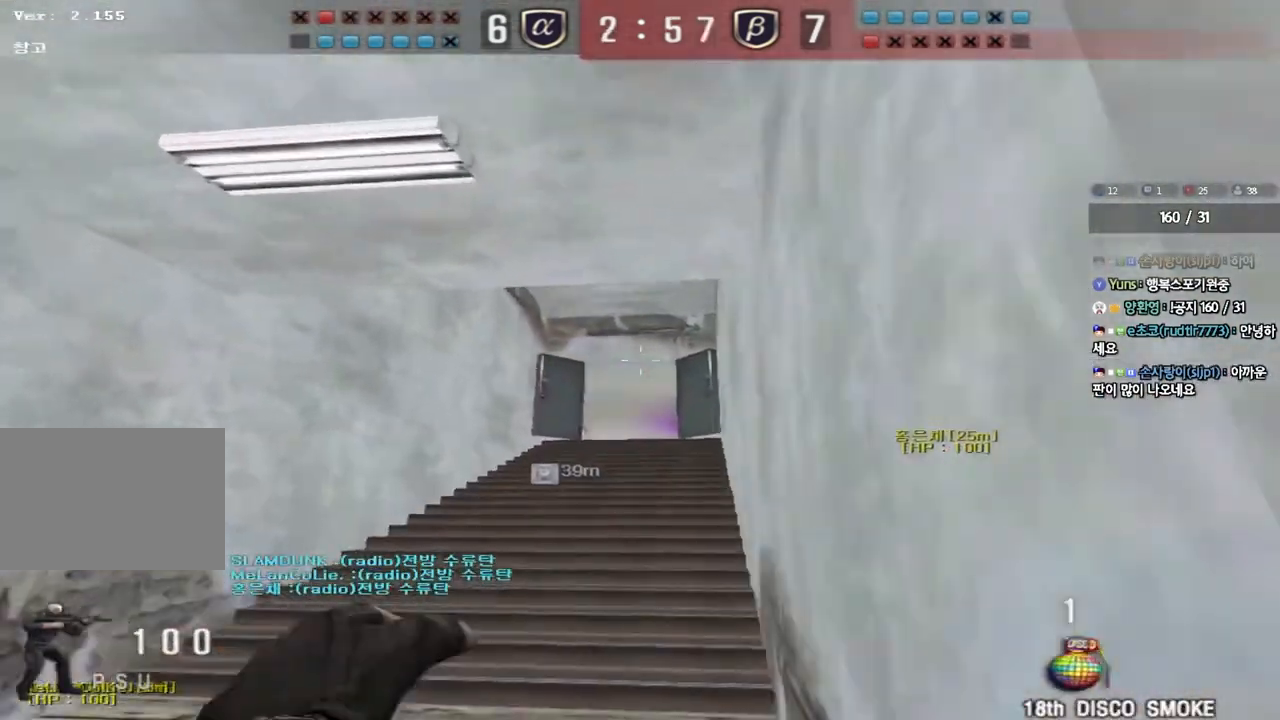
{"keys": ["a", "w"], "events": [[100, "space", "down"], [117, "w", "up"], [200, "space", "up"], [250, "a", "down"], [267, "w", "down"]]}
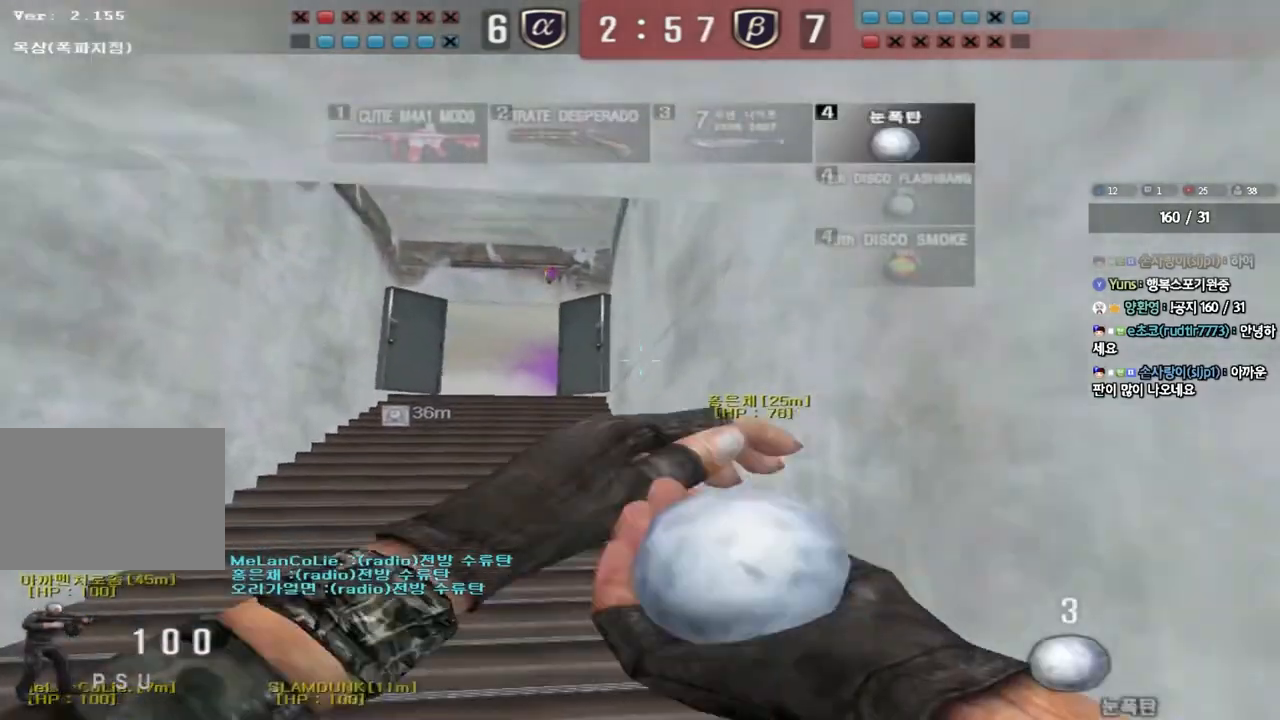
{"keys": ["a", "w"], "events": []}
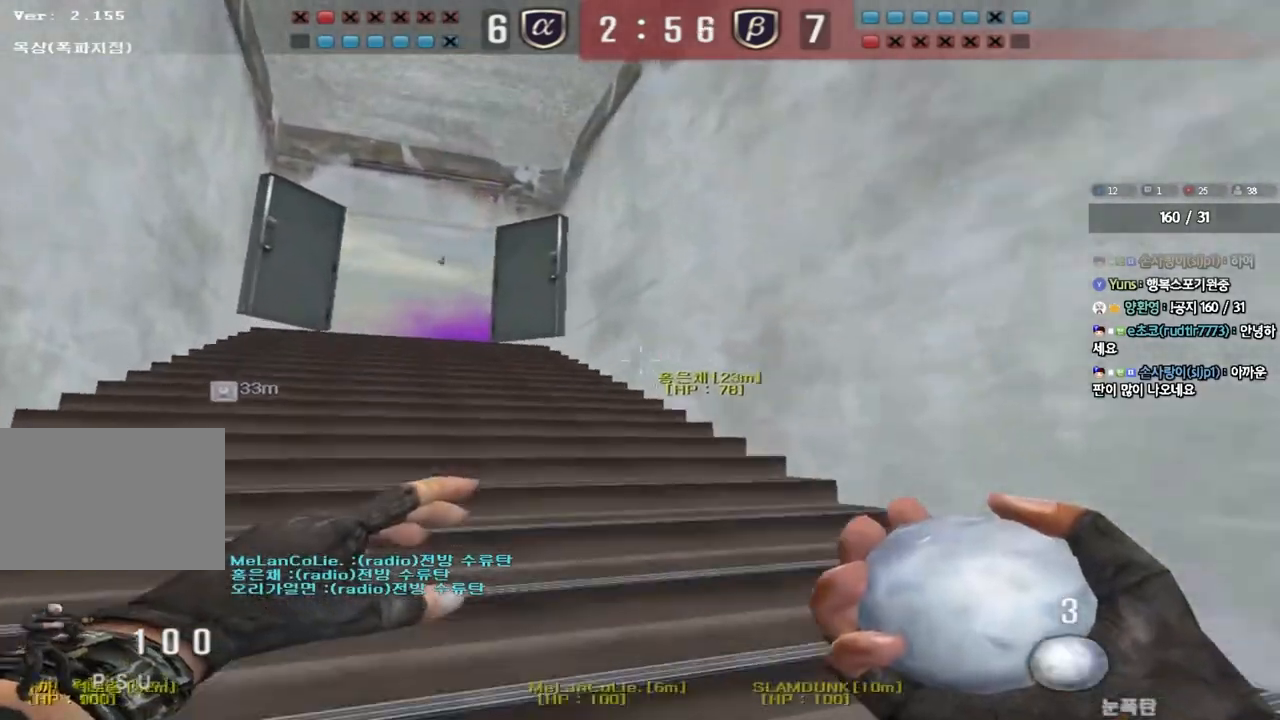
{"keys": ["a", "w"], "events": []}
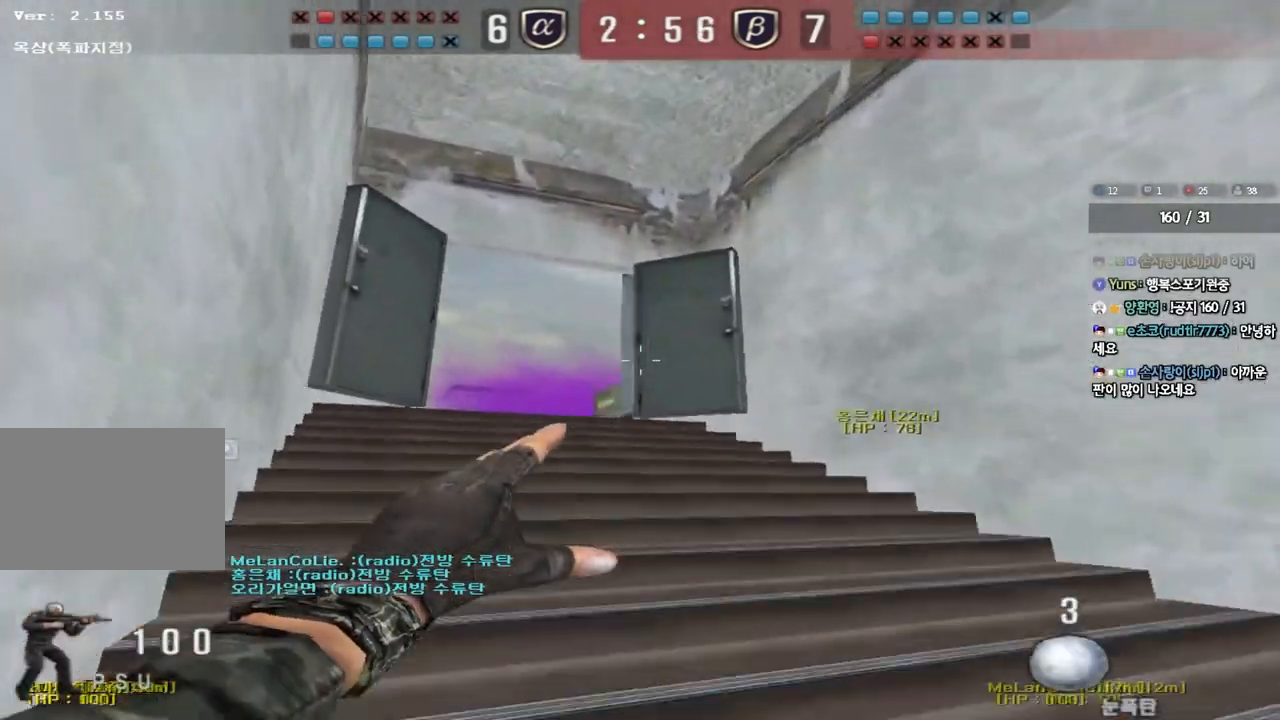
{"keys": ["d", "w"], "events": [[367, "a", "up"], [450, "d", "down"]]}
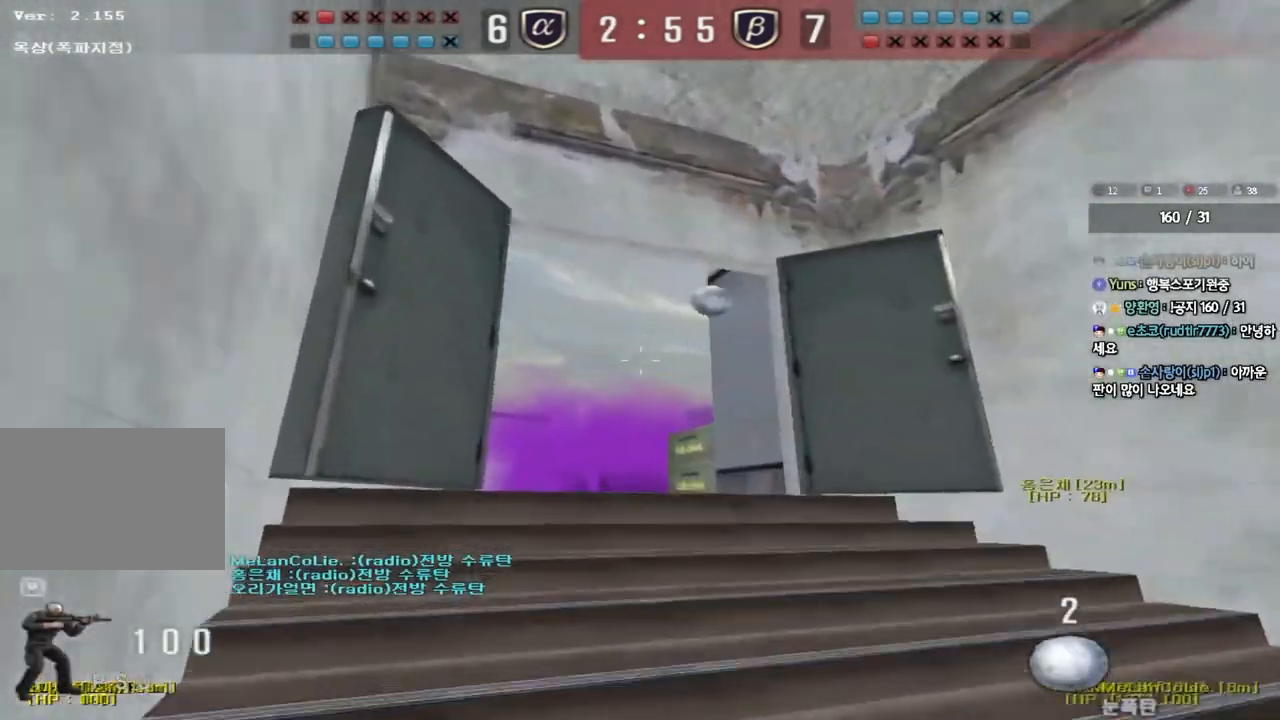
{"keys": ["d", "w"], "events": [[33, "w", "up"], [133, "s", "down"], [400, "s", "up"], [500, "w", "down"]]}
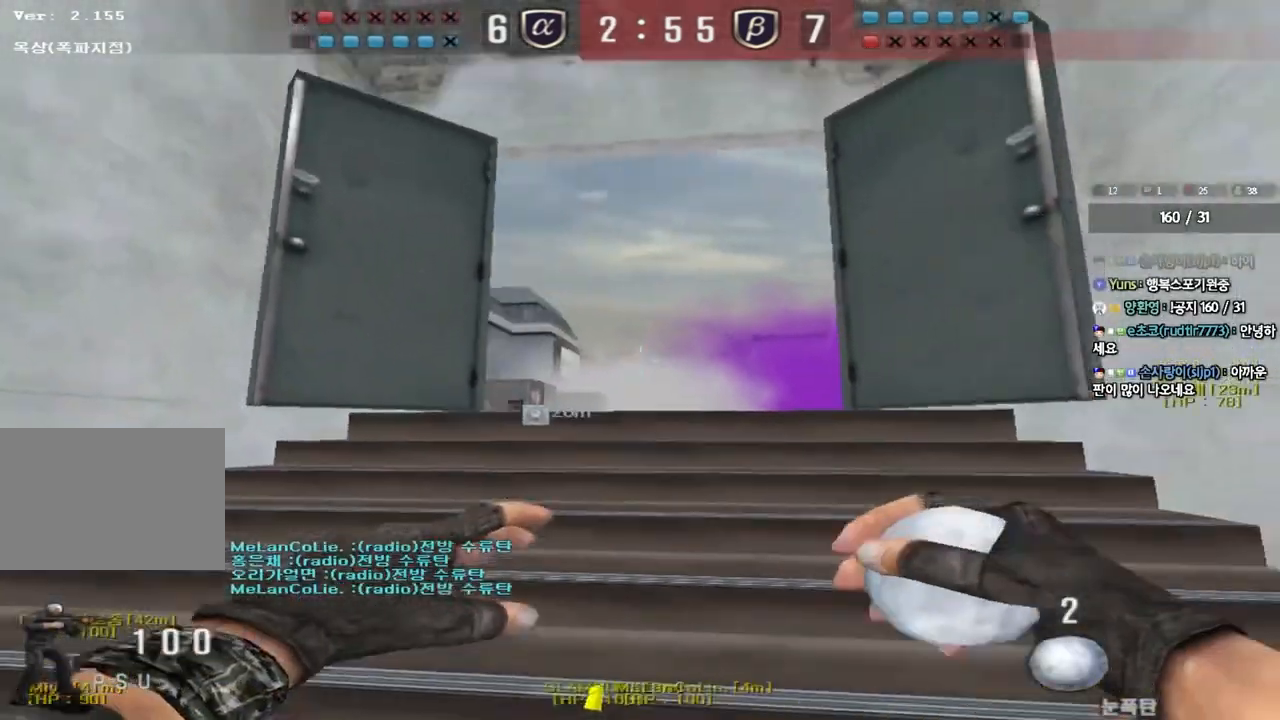
{"keys": [], "events": [[100, "d", "up"], [500, "w", "up"]]}
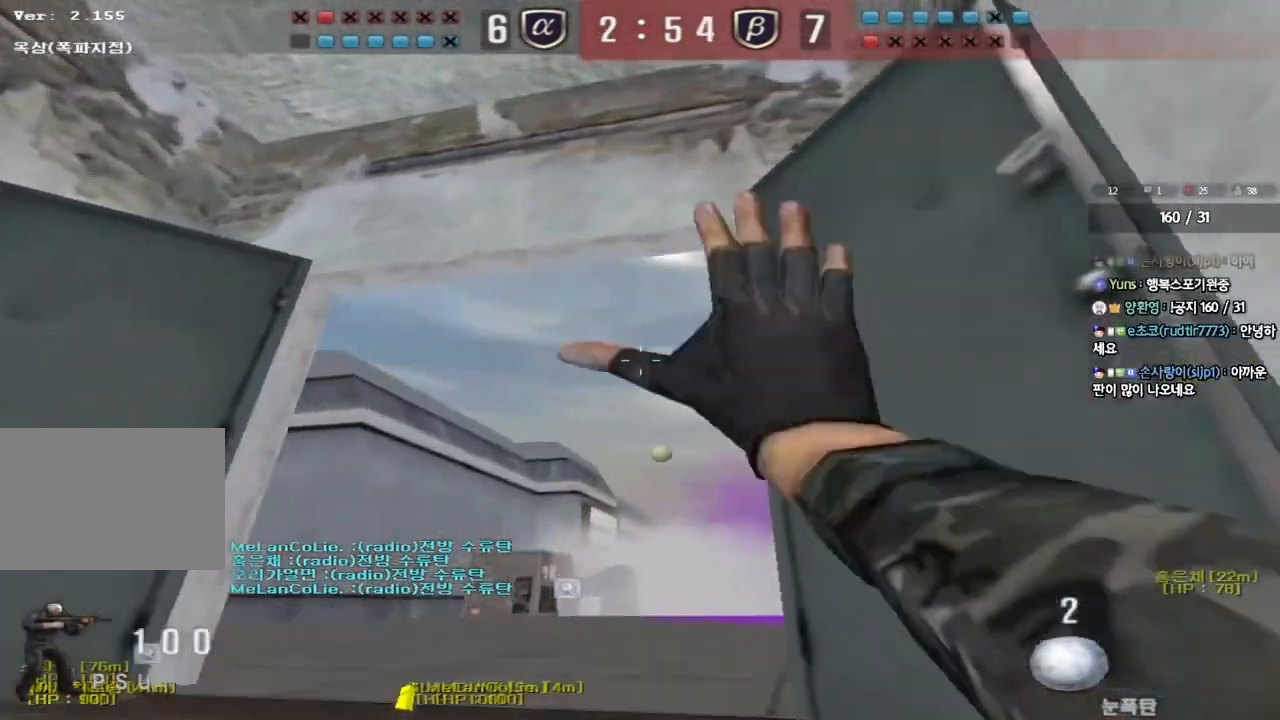
{"keys": ["a", "s"], "events": [[117, "s", "down"], [133, "a", "down"], [150, "space", "down"], [283, "space", "up"]]}
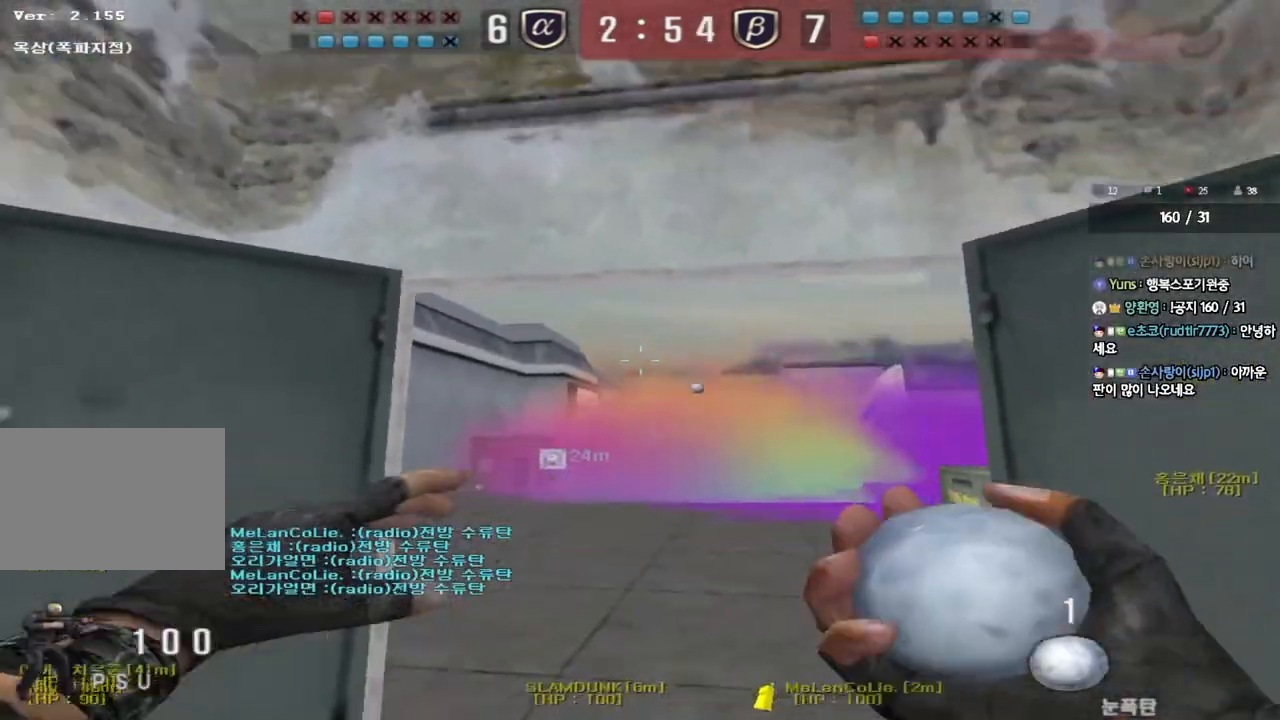
{"keys": ["d", "w"], "events": [[50, "s", "up"], [67, "a", "up"], [133, "d", "down"], [150, "w", "down"]]}
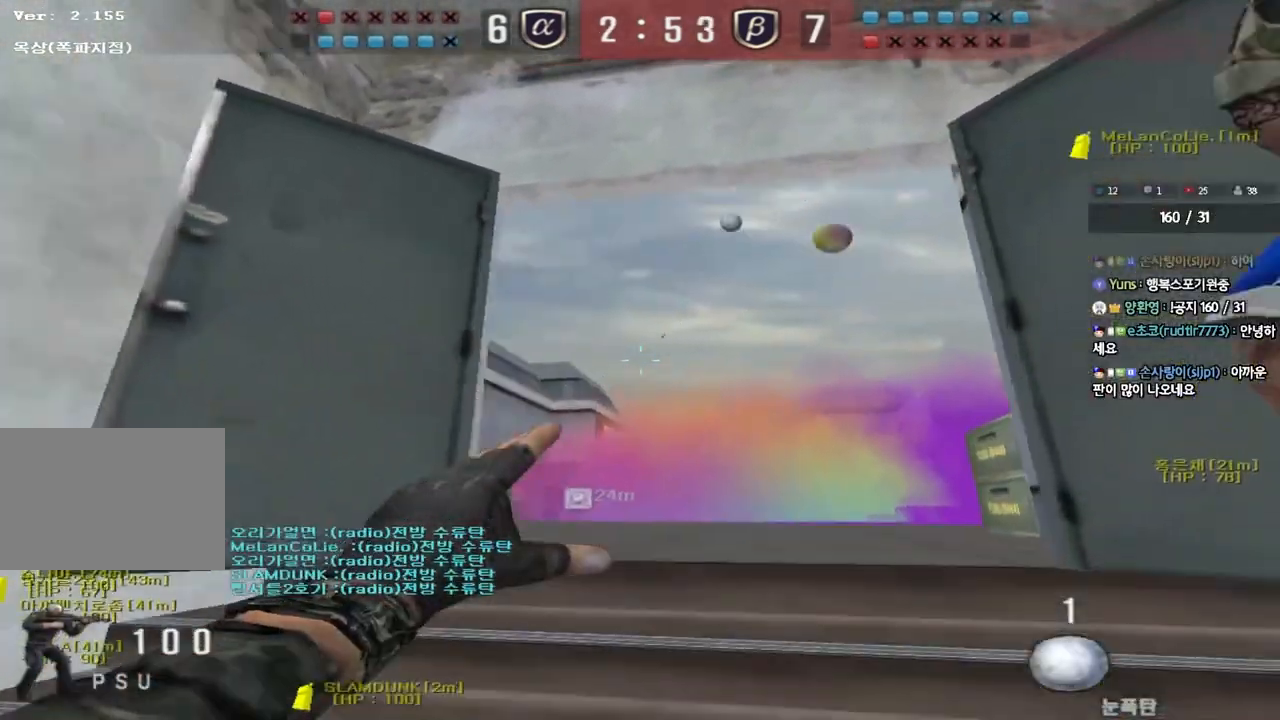
{"keys": ["w"], "events": [[50, "d", "up"], [50, "space", "down"], [67, "w", "up"], [133, "a", "down"], [150, "s", "down"], [150, "space", "up"], [283, "s", "up"], [367, "w", "down"], [433, "a", "up"]]}
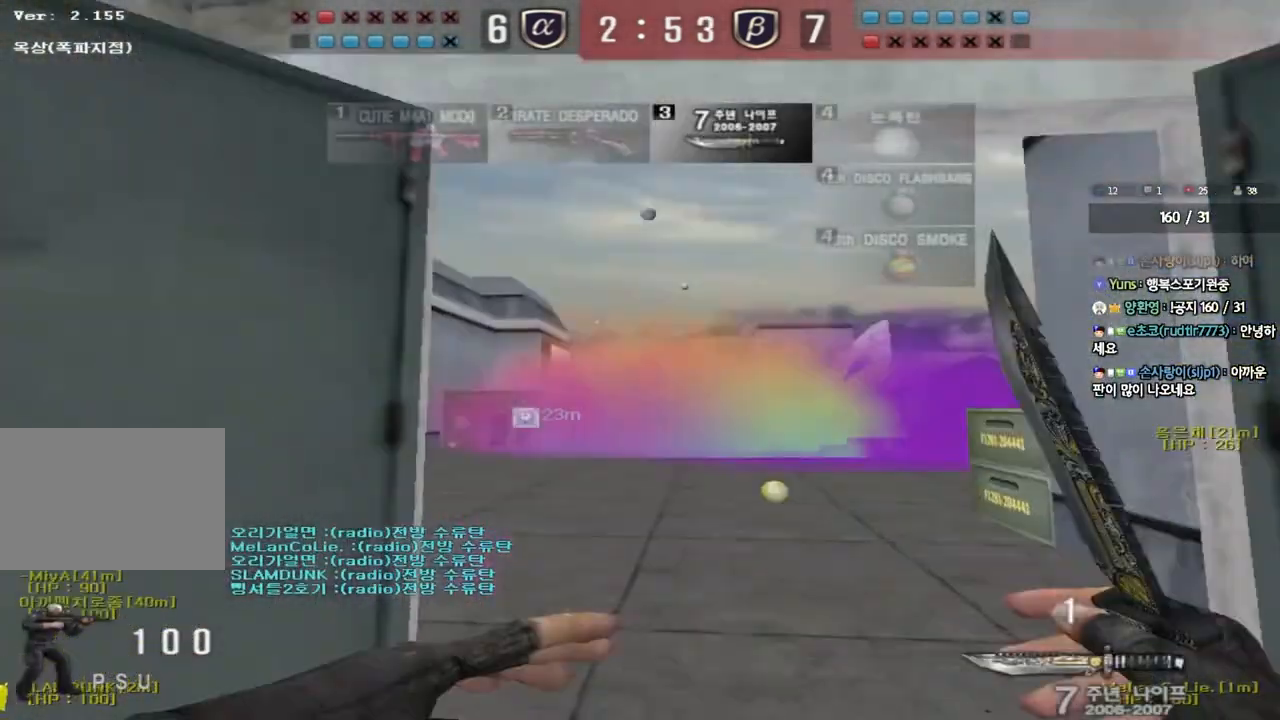
{"keys": ["d", "w"], "events": [[167, "d", "down"]]}
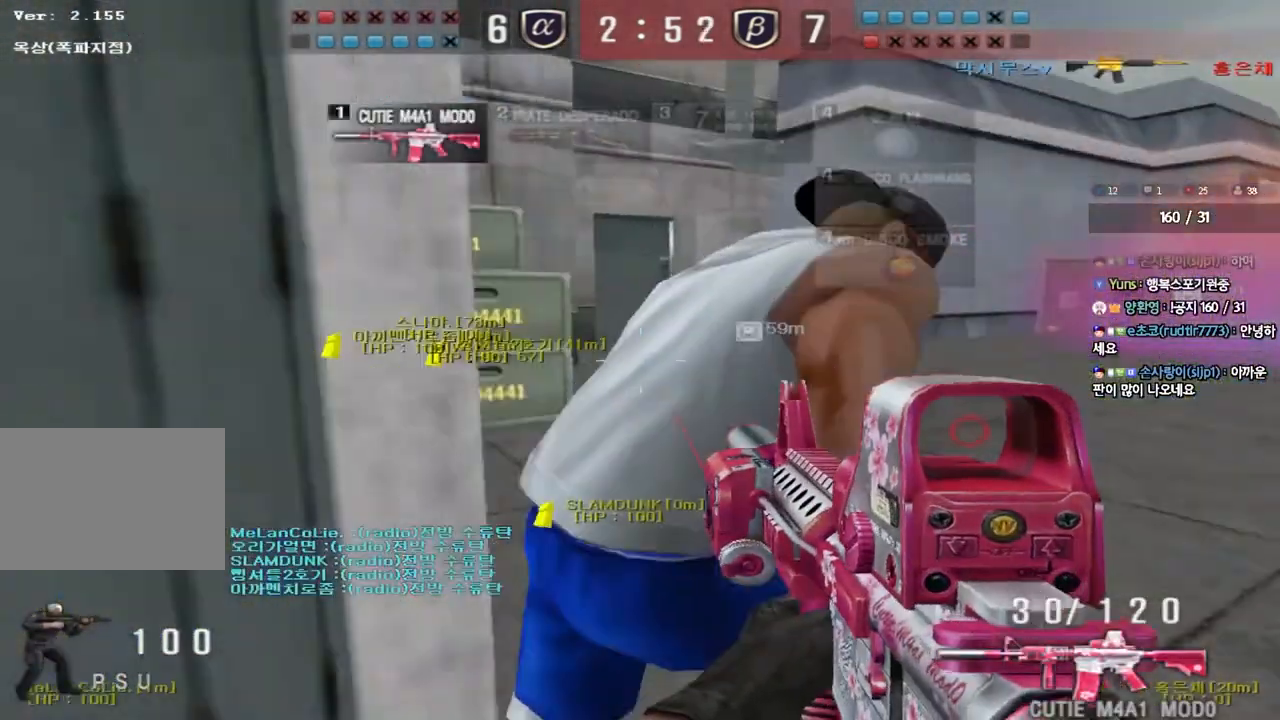
{"keys": ["a", "shift", "w"], "events": [[50, "shift", "down"], [67, "d", "up"], [67, "w", "up"], [100, "space", "down"], [183, "shift", "up"], [200, "w", "down"], [217, "space", "up"], [233, "a", "down"], [283, "shift", "down"], [400, "shift", "up"], [500, "shift", "down"]]}
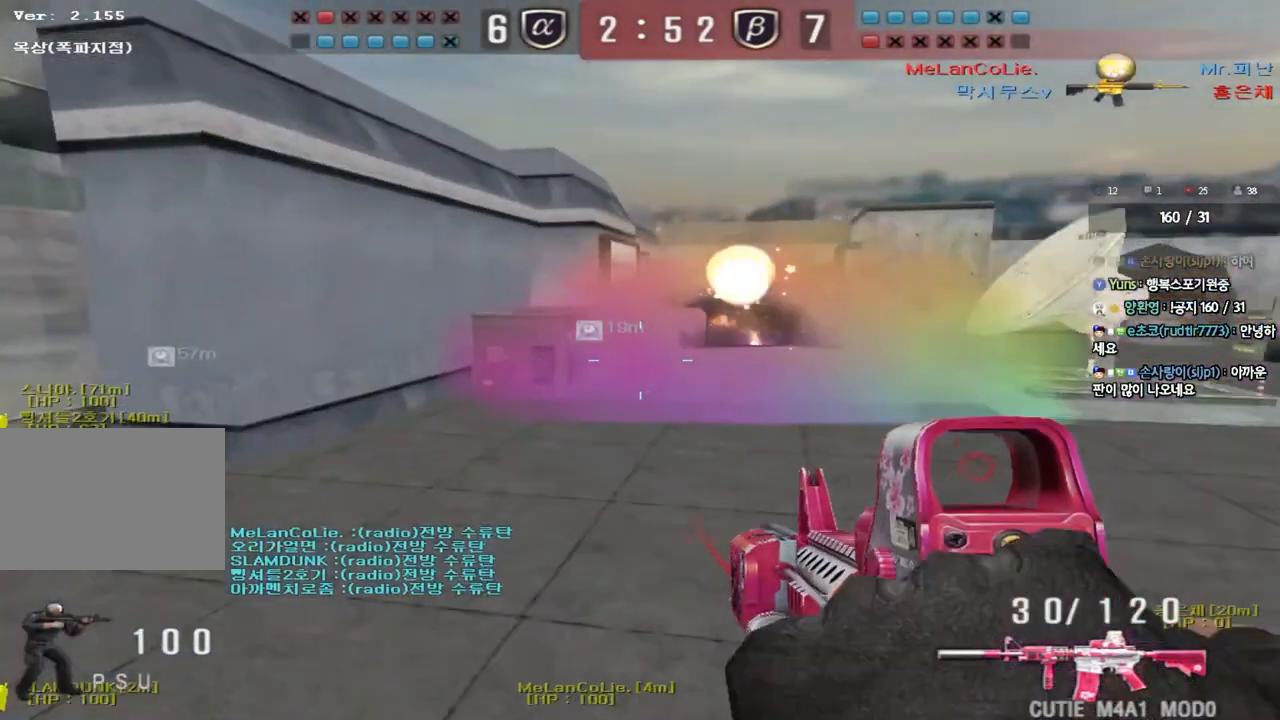
{"keys": ["shift"], "events": [[133, "shift", "up"], [300, "shift", "down"], [300, "w", "up"], [317, "a", "up"], [333, "space", "down"], [450, "space", "up"]]}
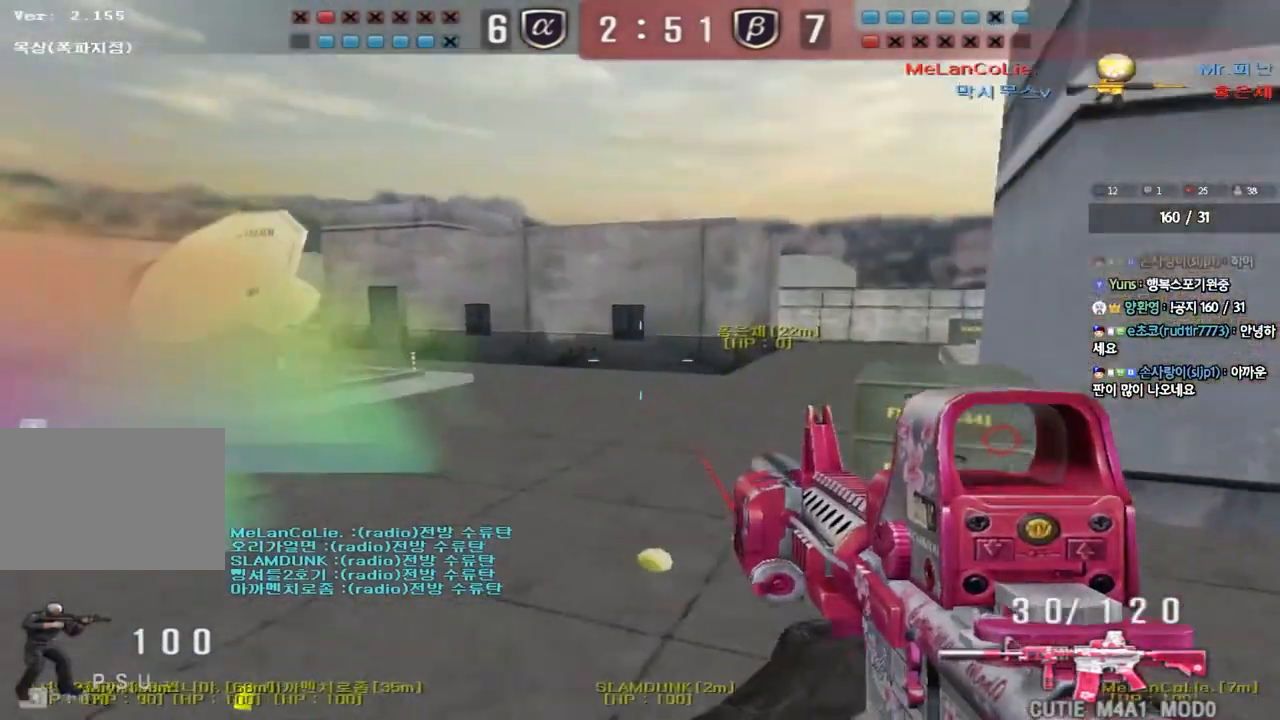
{"keys": ["d", "w"], "events": [[100, "shift", "up"], [150, "w", "down"], [167, "d", "down"], [200, "shift", "down"], [367, "shift", "up"]]}
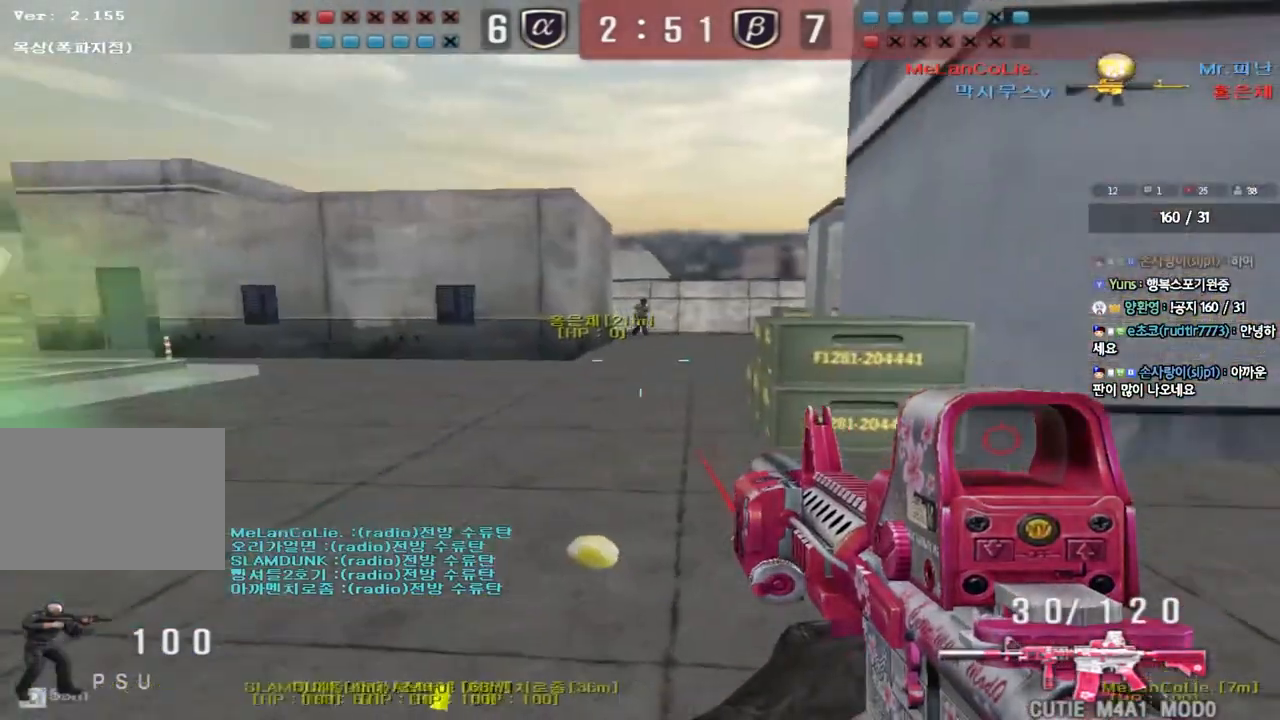
{"keys": [], "events": [[50, "shift", "down"], [83, "d", "up"], [83, "w", "up"], [117, "space", "down"], [233, "space", "up"], [400, "shift", "up"]]}
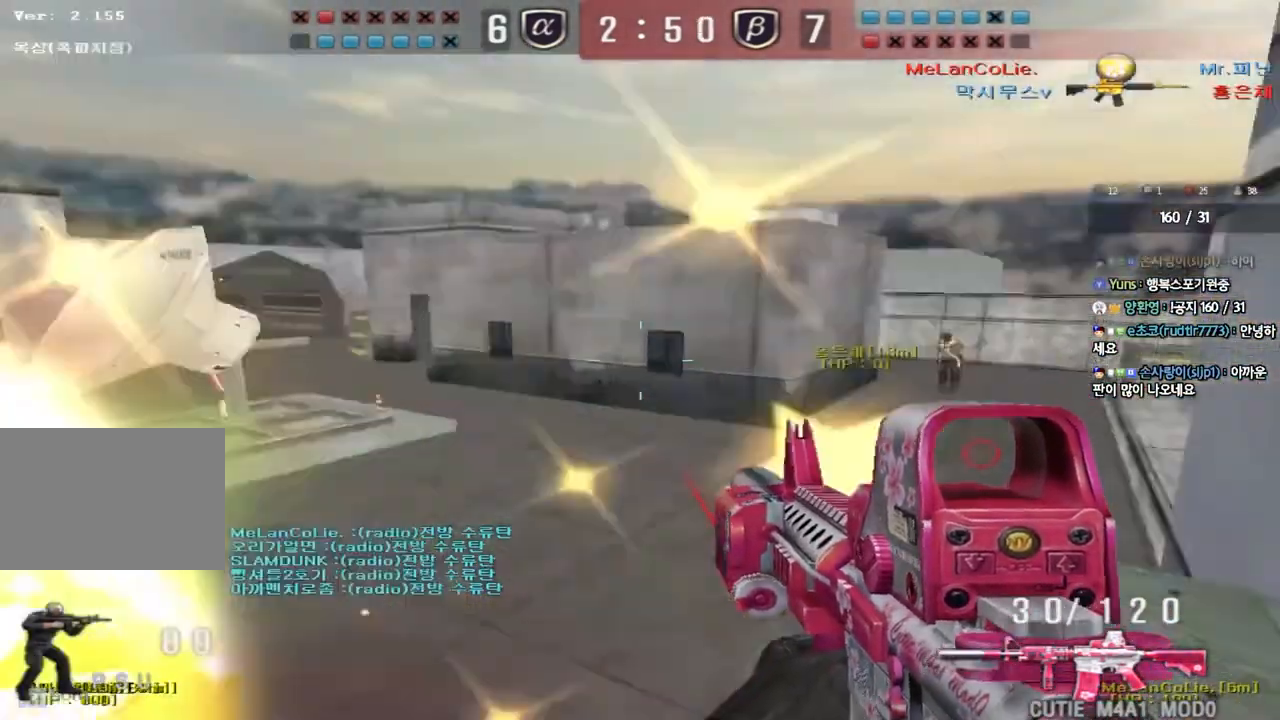
{"keys": [], "events": [[183, "d", "down"], [200, "w", "down"], [267, "w", "up"], [283, "d", "up"]]}
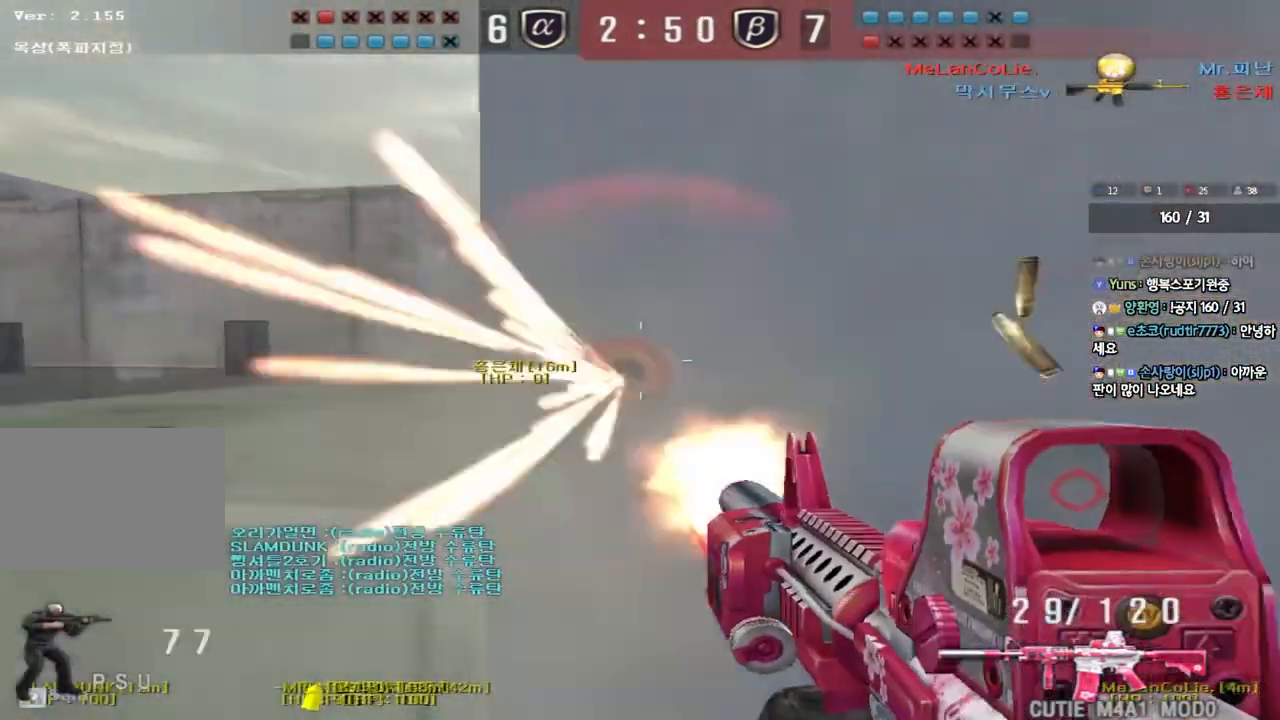
{"keys": ["a", "w"], "events": [[100, "a", "down"], [100, "w", "down"]]}
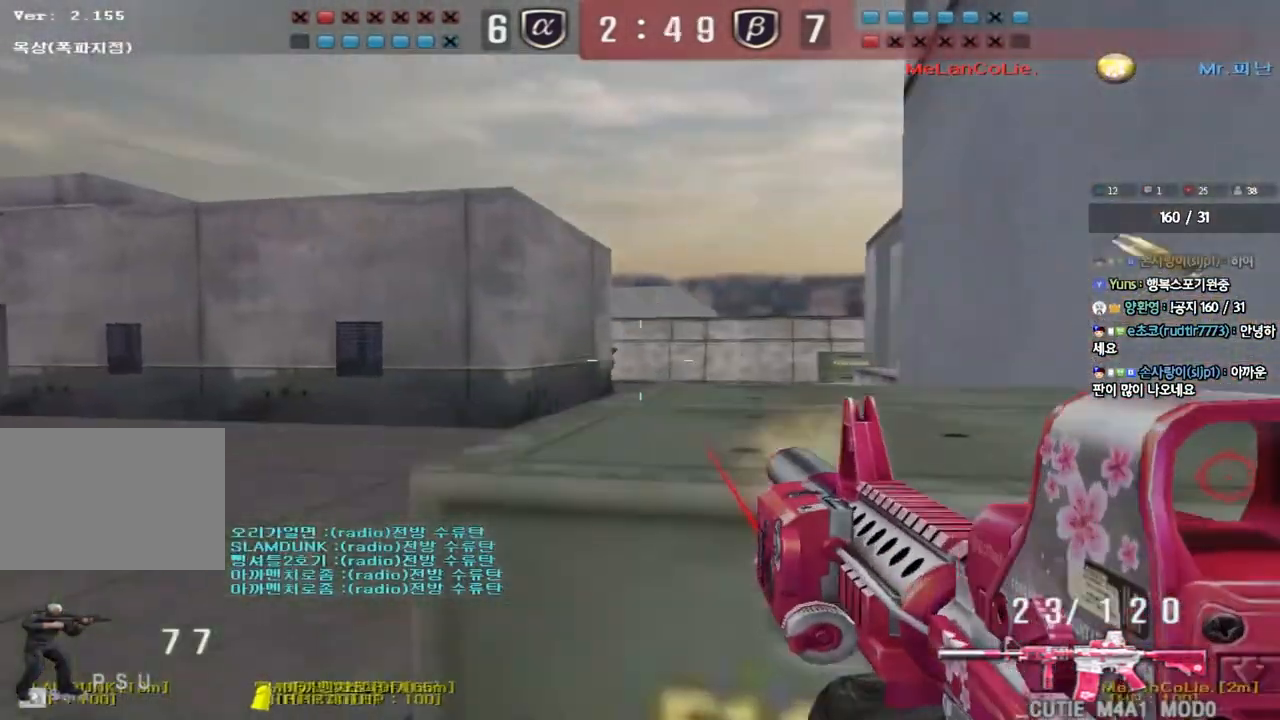
{"keys": ["d", "w"], "events": [[150, "a", "up"], [183, "d", "down"]]}
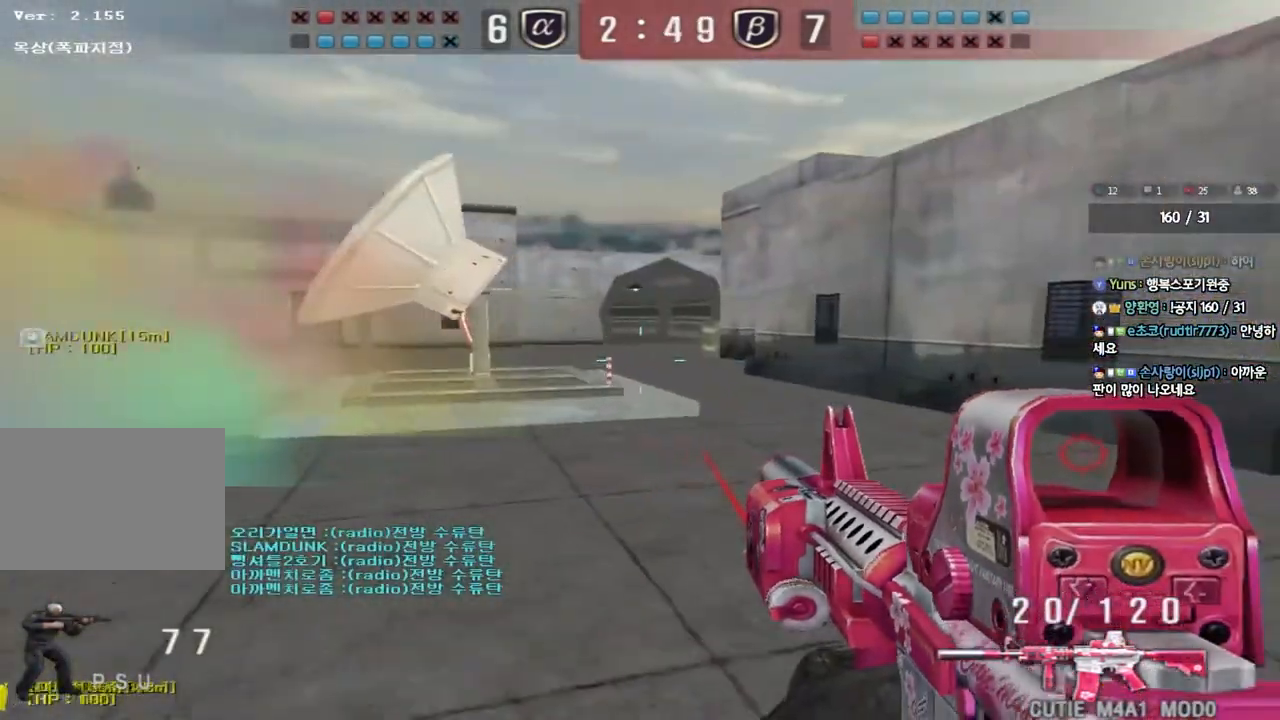
{"keys": ["d", "w"], "events": []}
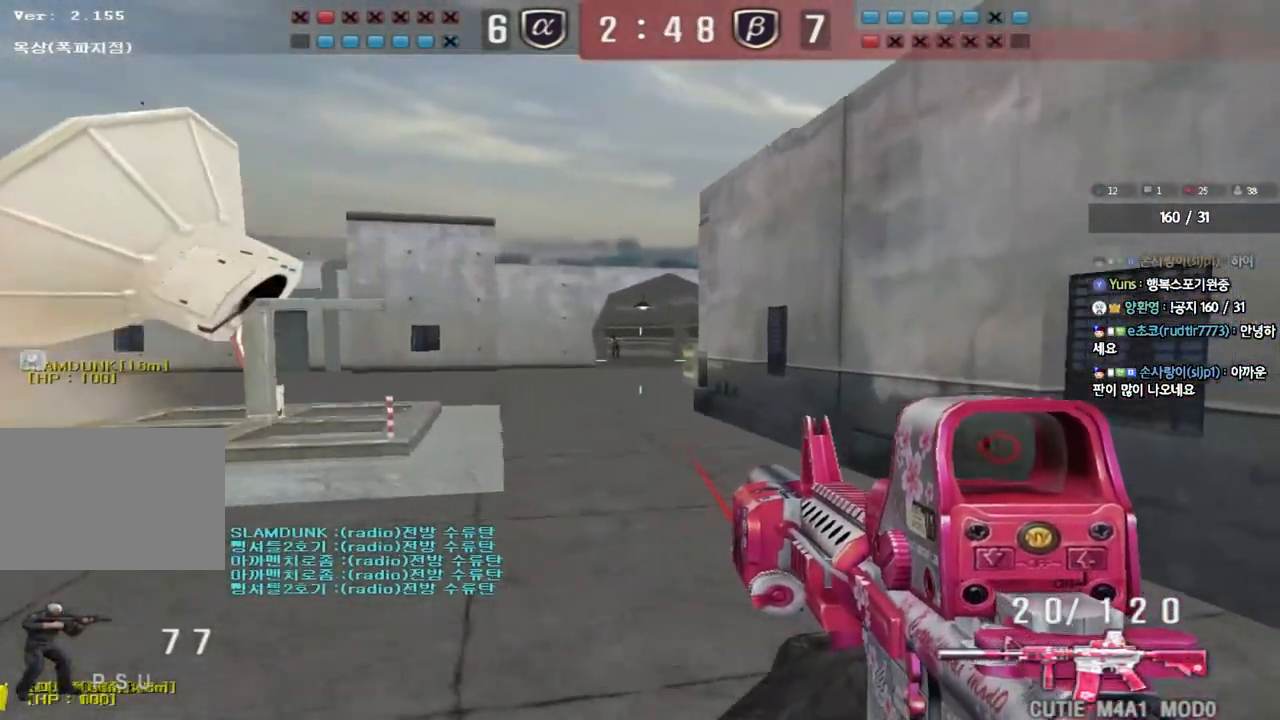
{"keys": ["d", "w"], "events": []}
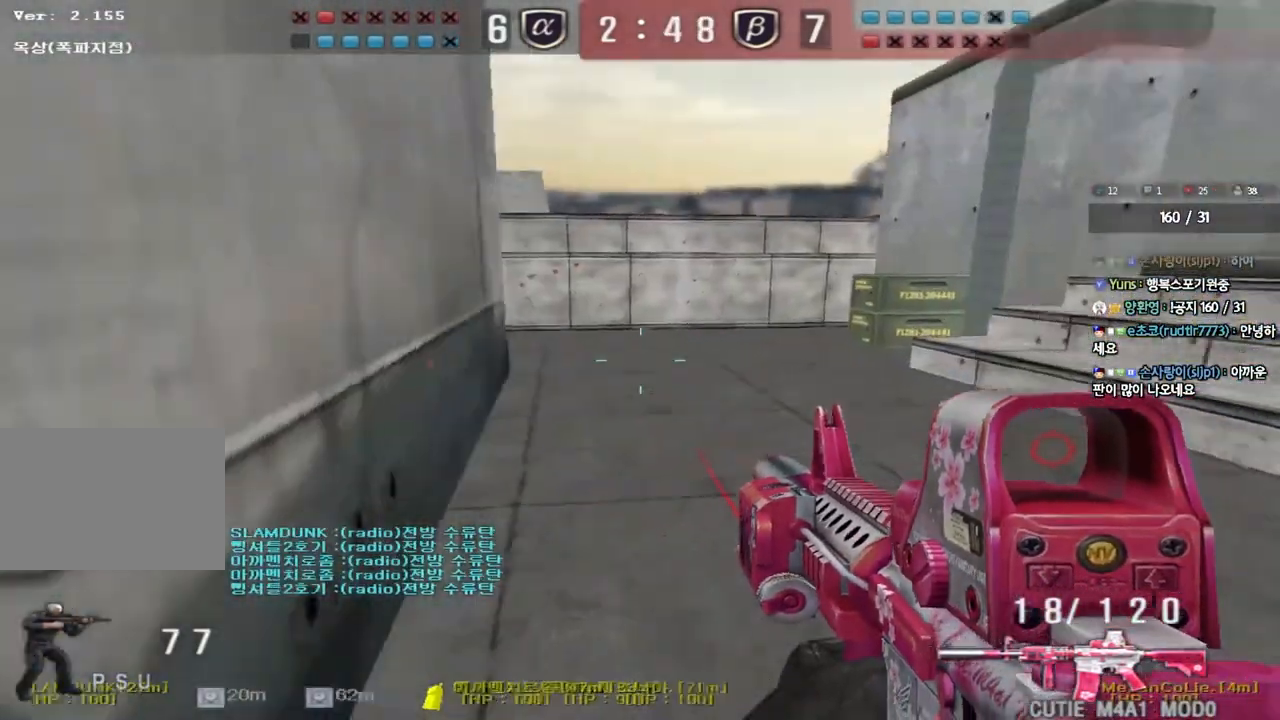
{"keys": ["shift"], "events": [[333, "shift", "down"], [350, "d", "up"], [350, "w", "up"], [383, "space", "down"], [500, "space", "up"]]}